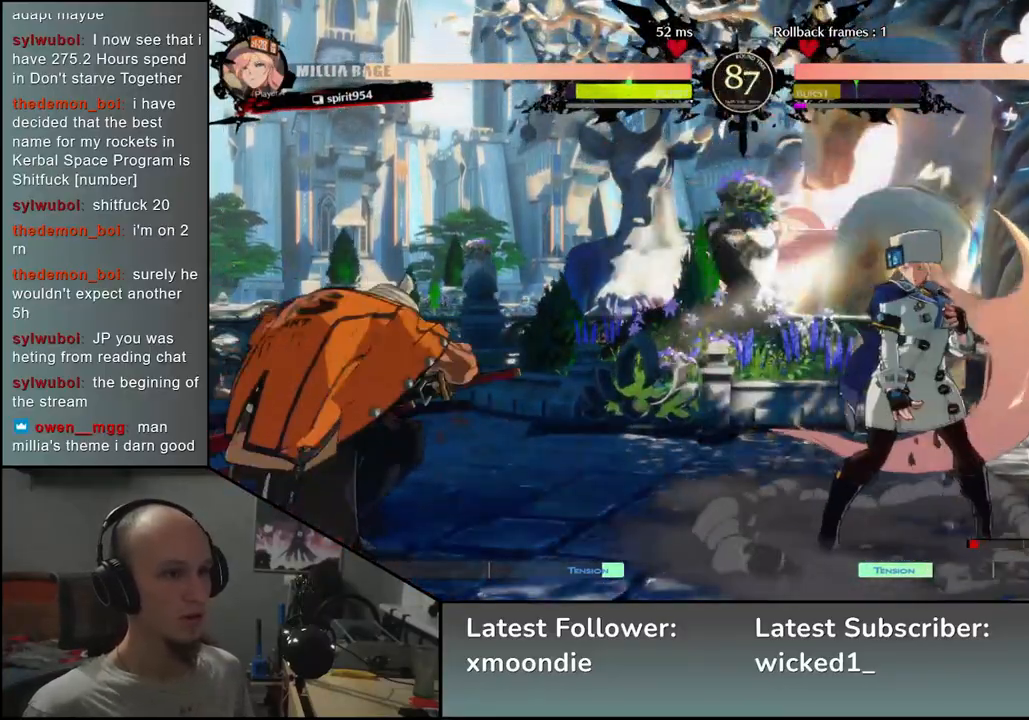
Gameplay with a controller (arcade stick); each line is a JSON object with the inputs held at the frame after it (dt_ms = milliseconds from this image to that frame). "events" lists button and stick changes between this image and that frame as [ms after this image, input, new state], when the widget could be followed in between. Not read: L3 R3 other_buttons.
{"dt_ms": 500, "buttons": [], "left_stick": "left", "events": [[133, "left_stick", "left"]]}
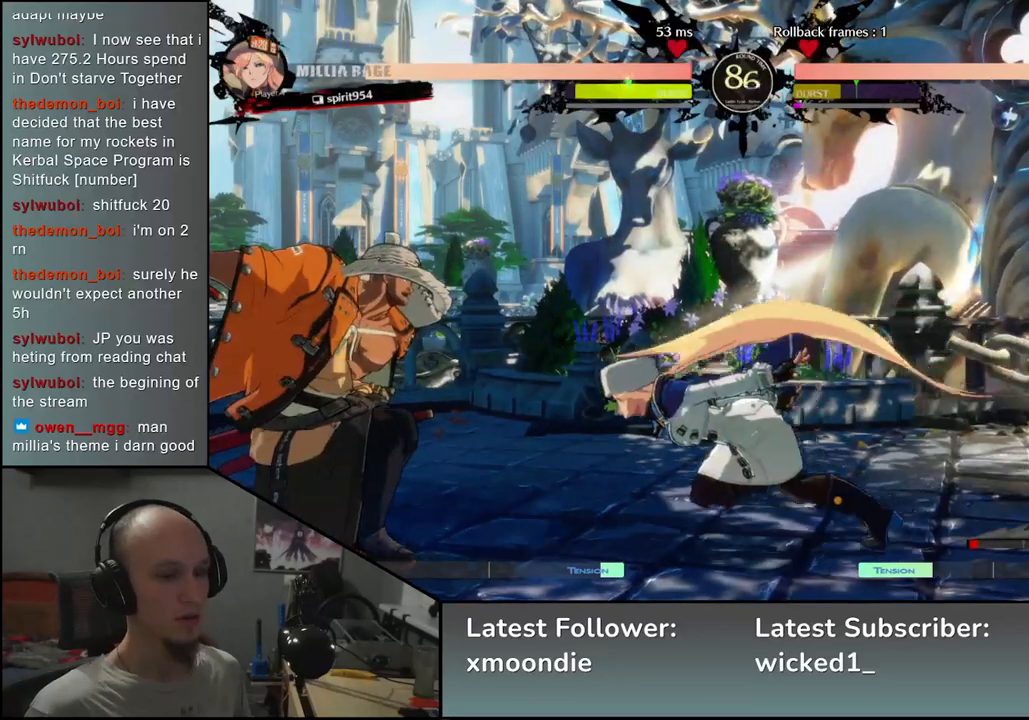
{"dt_ms": 500, "buttons": [], "left_stick": "down-left", "events": [[67, "left_stick", "right"], [133, "left_stick", "up"], [183, "left_stick", "left"], [283, "left_stick", "down-left"]]}
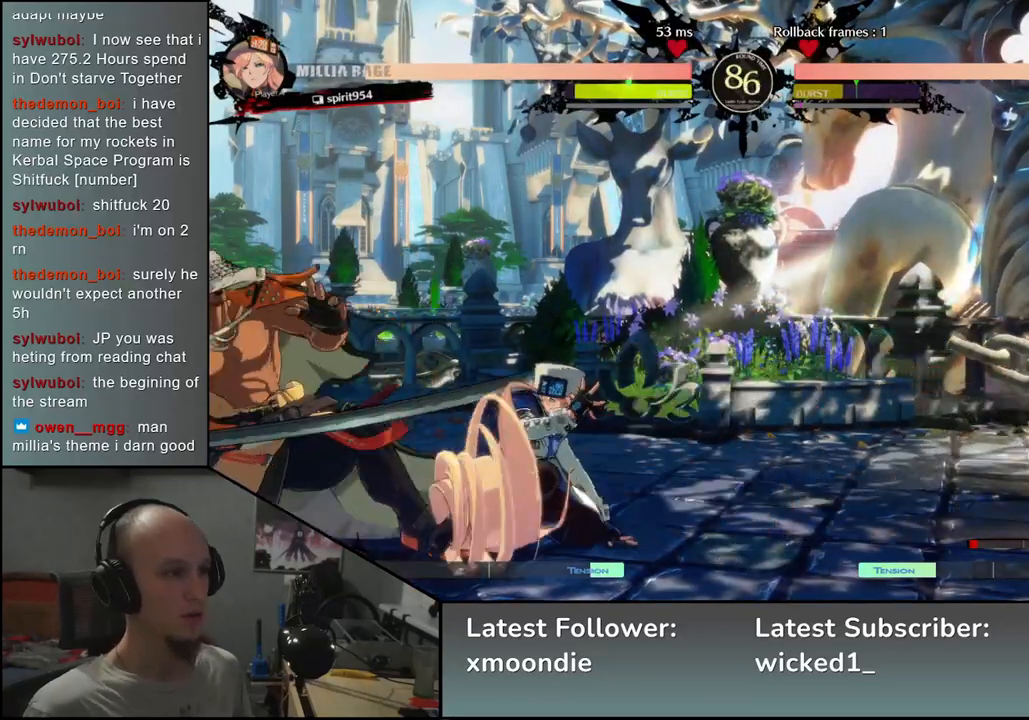
{"dt_ms": 500, "buttons": [], "left_stick": "down-left", "events": []}
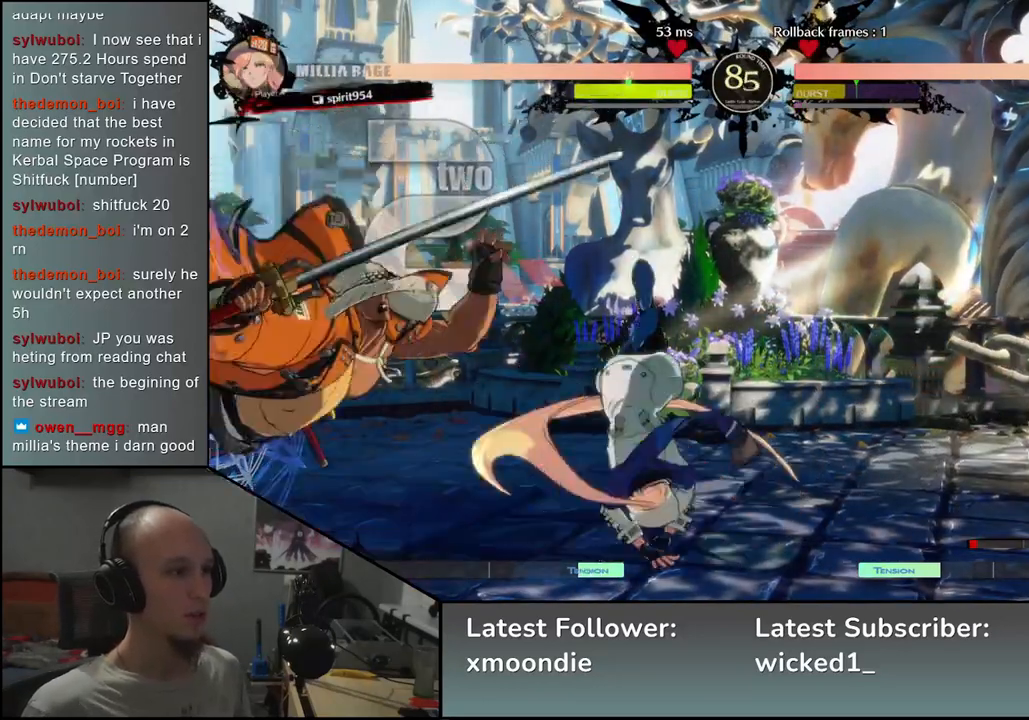
{"dt_ms": 500, "buttons": [], "left_stick": "left", "events": [[400, "left_stick", "left"]]}
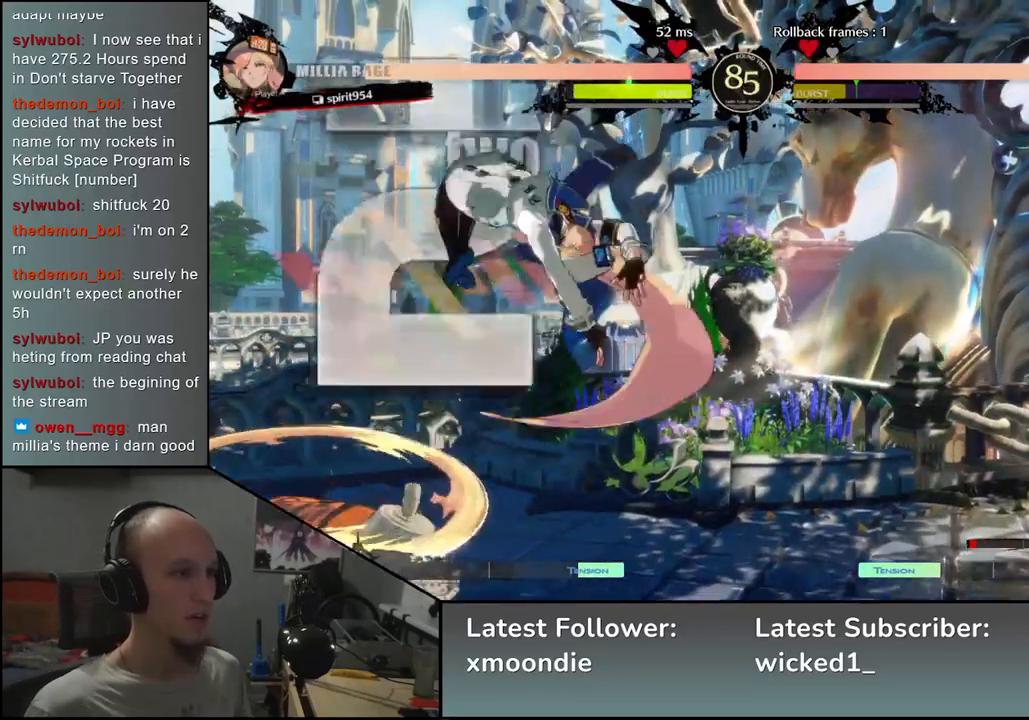
{"dt_ms": 500, "buttons": [], "left_stick": "left", "events": []}
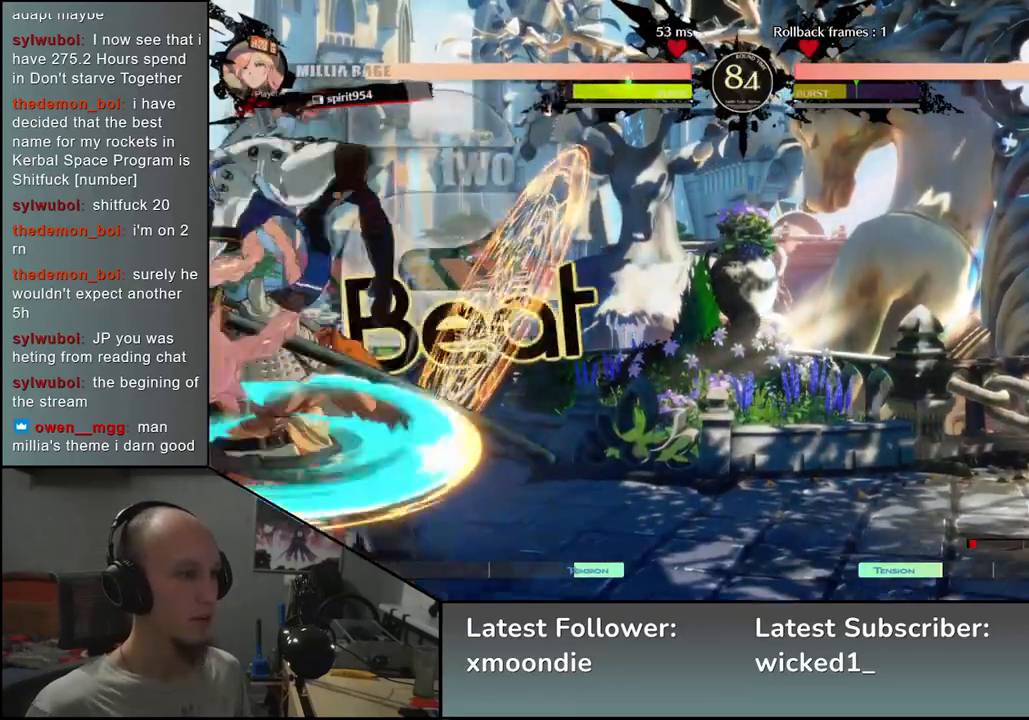
{"dt_ms": 500, "buttons": [], "left_stick": "left", "events": []}
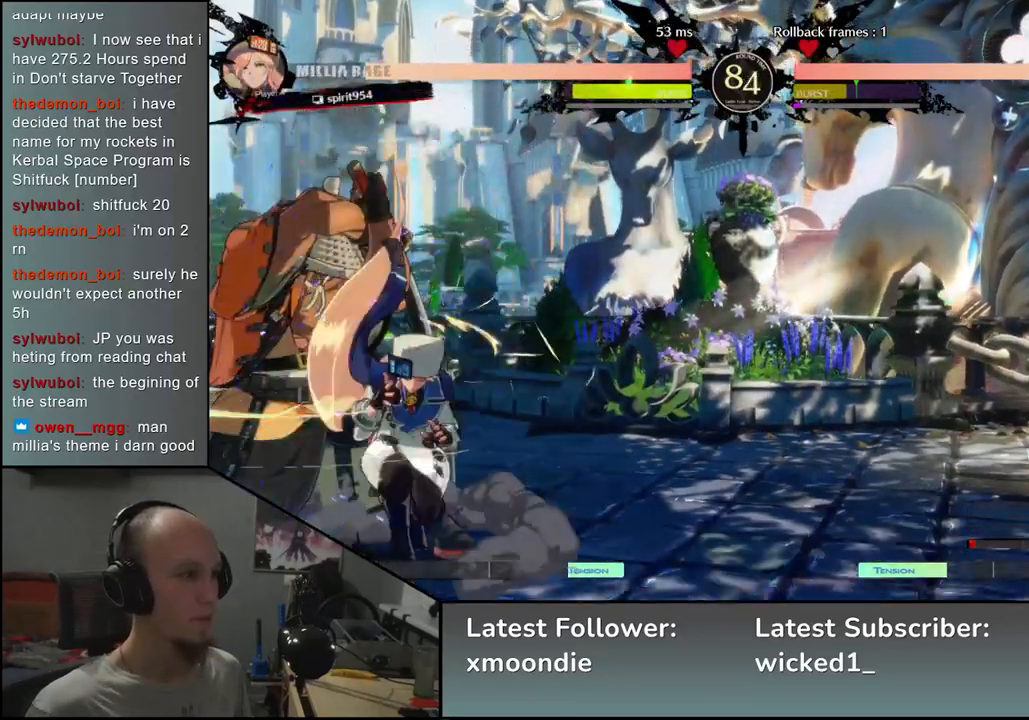
{"dt_ms": 500, "buttons": [], "left_stick": "down-left", "events": [[17, "left_stick", "down-left"]]}
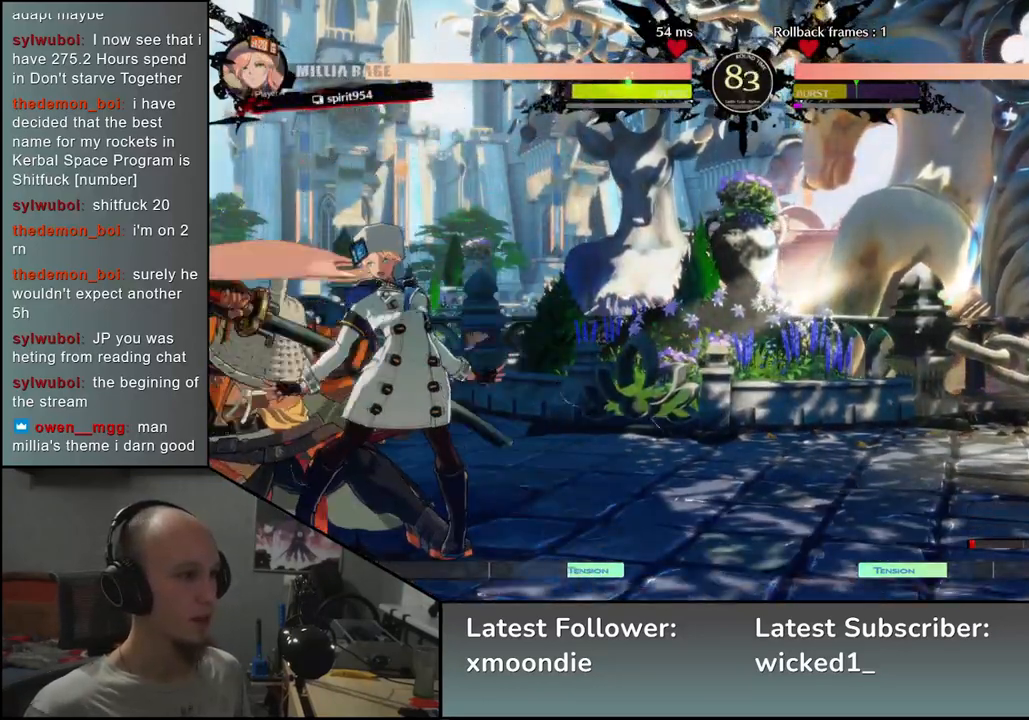
{"dt_ms": 500, "buttons": [], "left_stick": "down-left", "events": []}
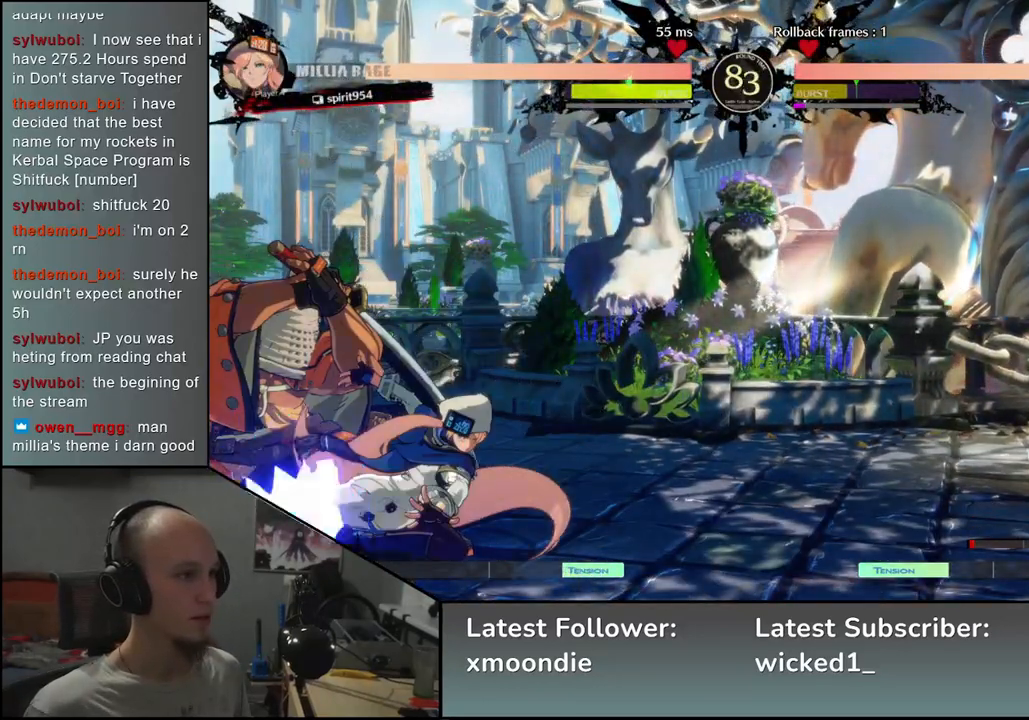
{"dt_ms": 500, "buttons": [], "left_stick": "down-left", "events": []}
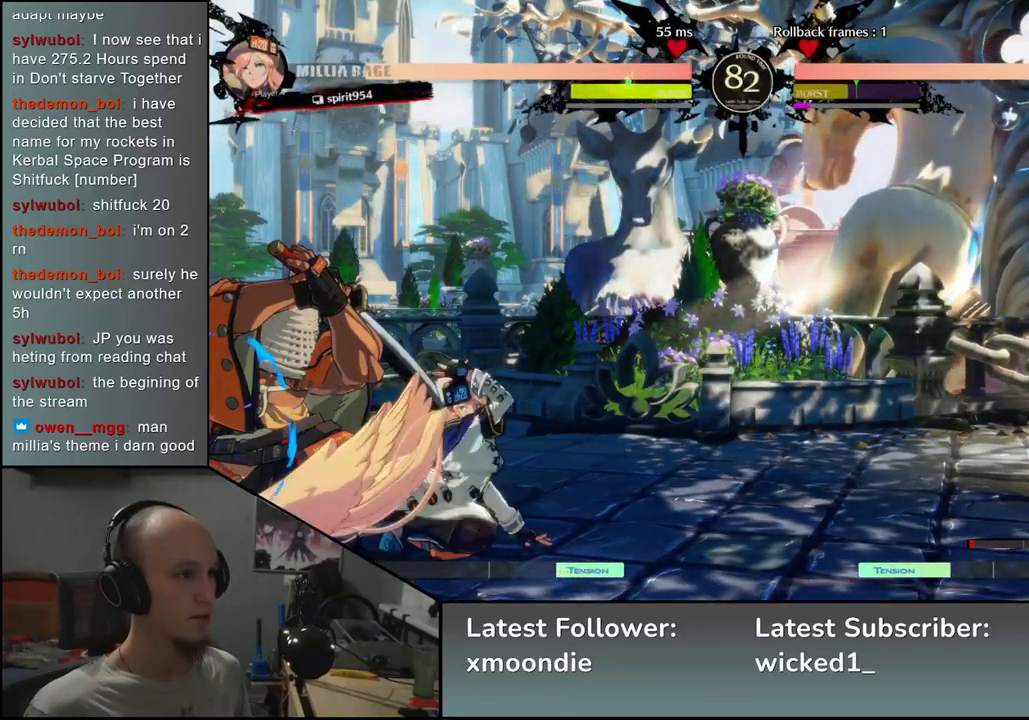
{"dt_ms": 500, "buttons": [], "left_stick": "down-left", "events": []}
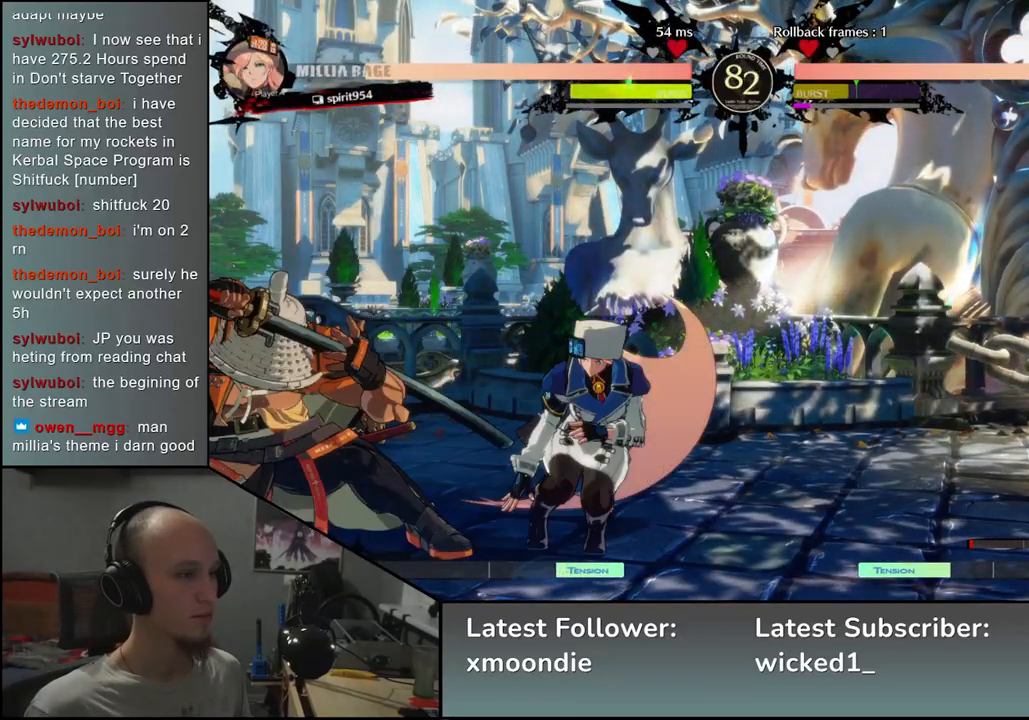
{"dt_ms": 500, "buttons": [], "left_stick": "down-left", "events": []}
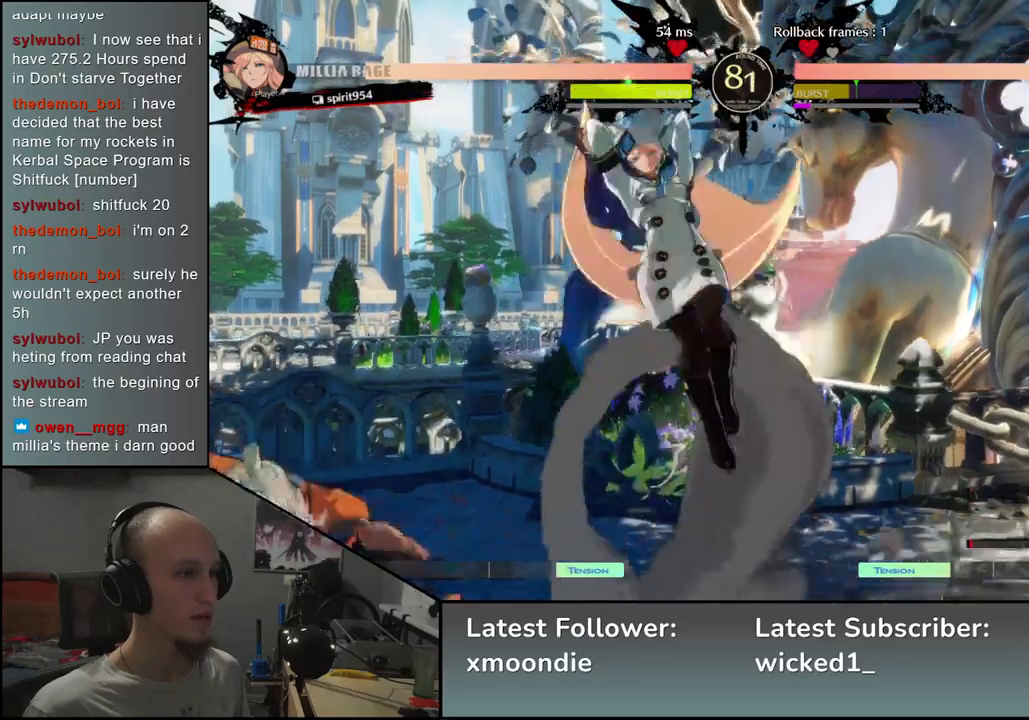
{"dt_ms": 500, "buttons": [], "left_stick": "left", "events": [[17, "left_stick", "left"]]}
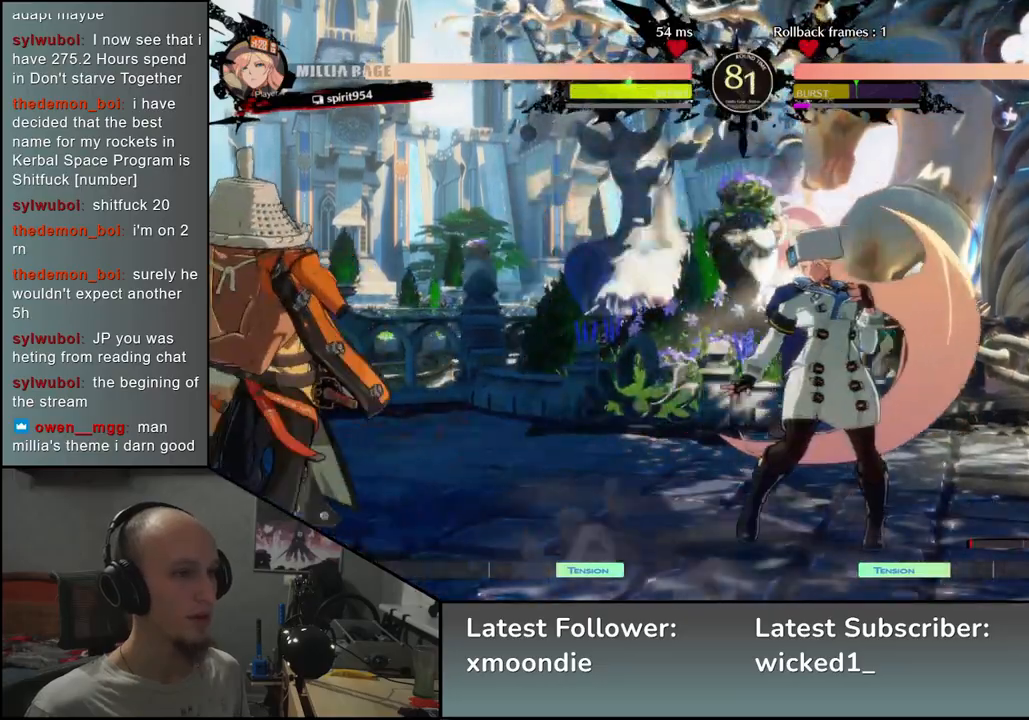
{"dt_ms": 500, "buttons": [], "left_stick": "left", "events": [[100, "left_stick", "down-left"], [433, "left_stick", "left"]]}
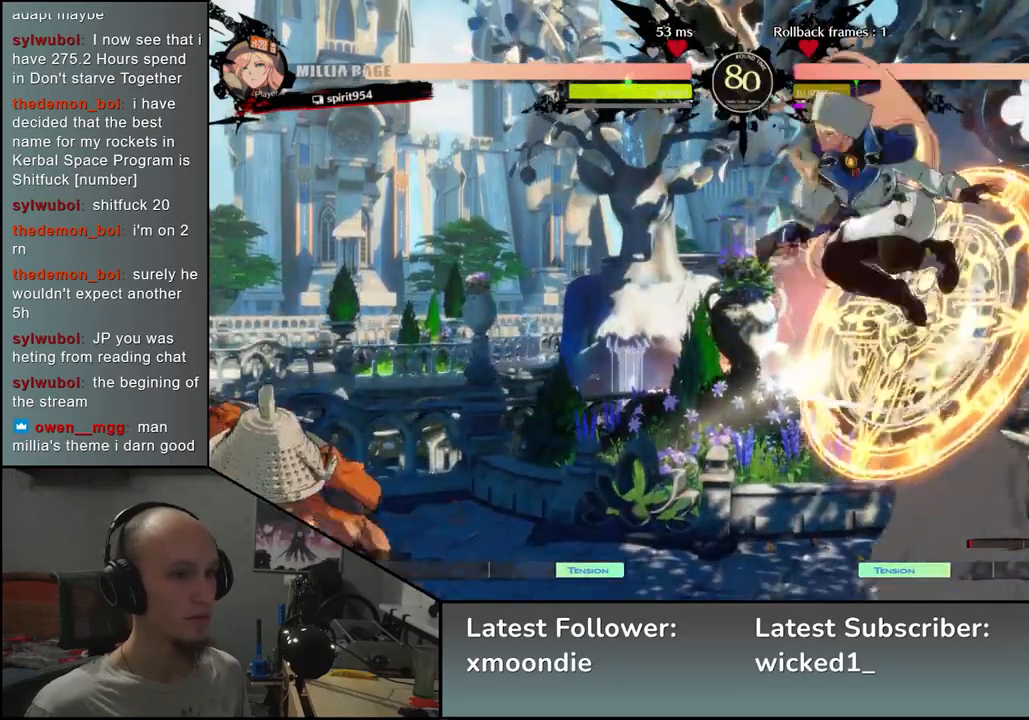
{"dt_ms": 500, "buttons": [], "left_stick": "left", "events": []}
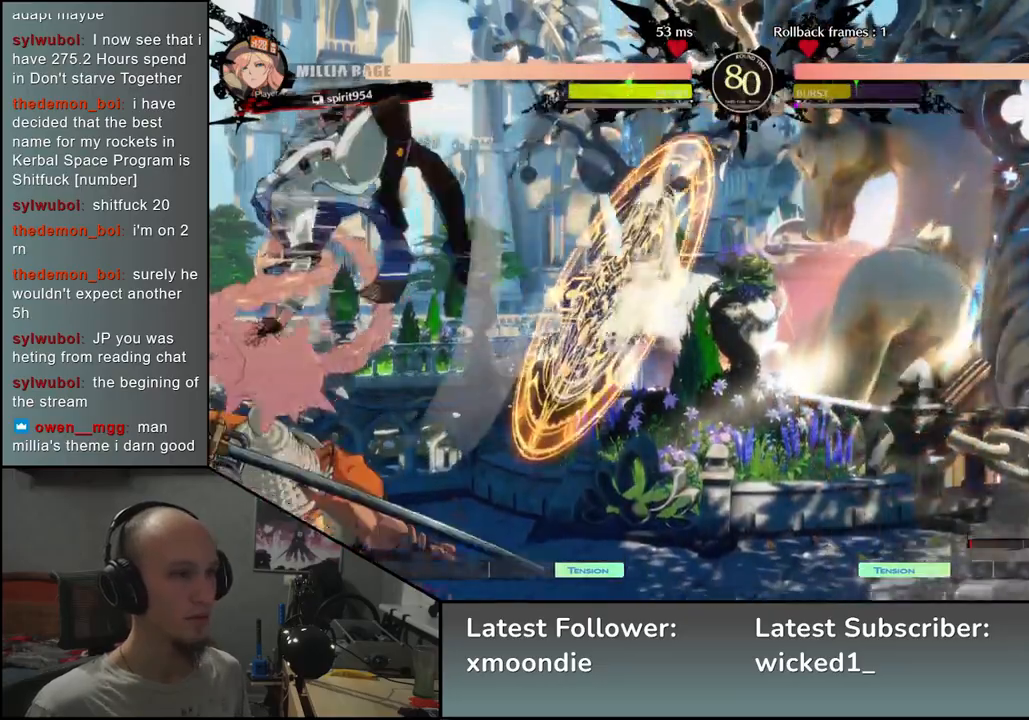
{"dt_ms": 500, "buttons": [], "left_stick": "left", "events": [[417, "L1", "down"], [467, "L1", "up"]]}
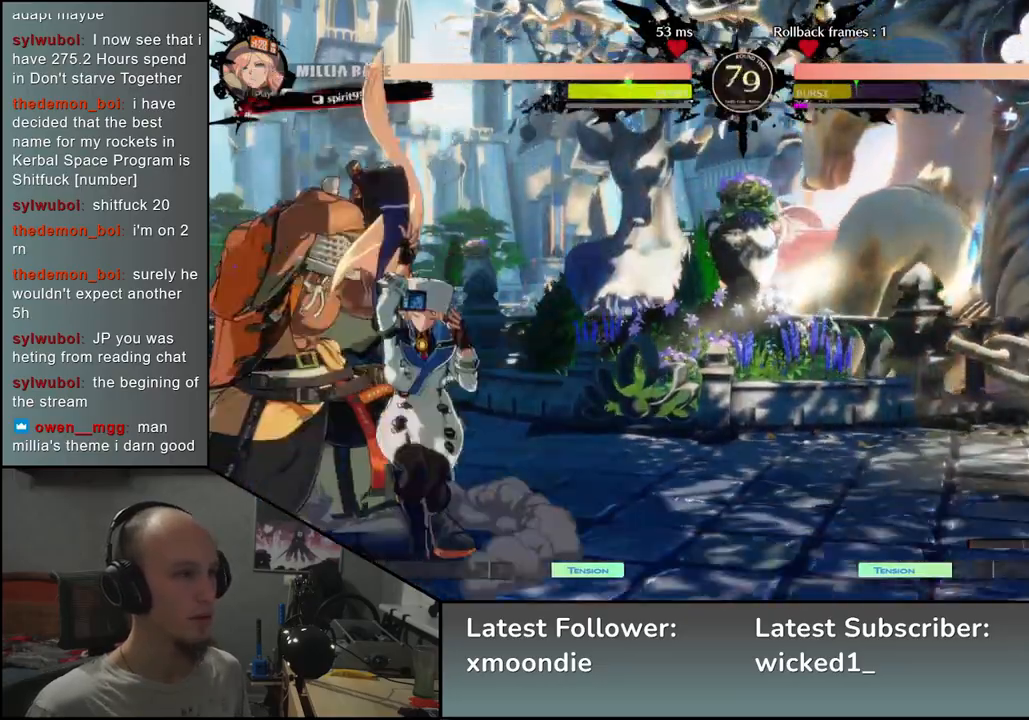
{"dt_ms": 500, "buttons": [], "left_stick": "left", "events": [[50, "L1", "down"], [100, "L1", "up"], [167, "L1", "down"], [217, "L1", "up"], [267, "L1", "down"], [333, "L1", "up"]]}
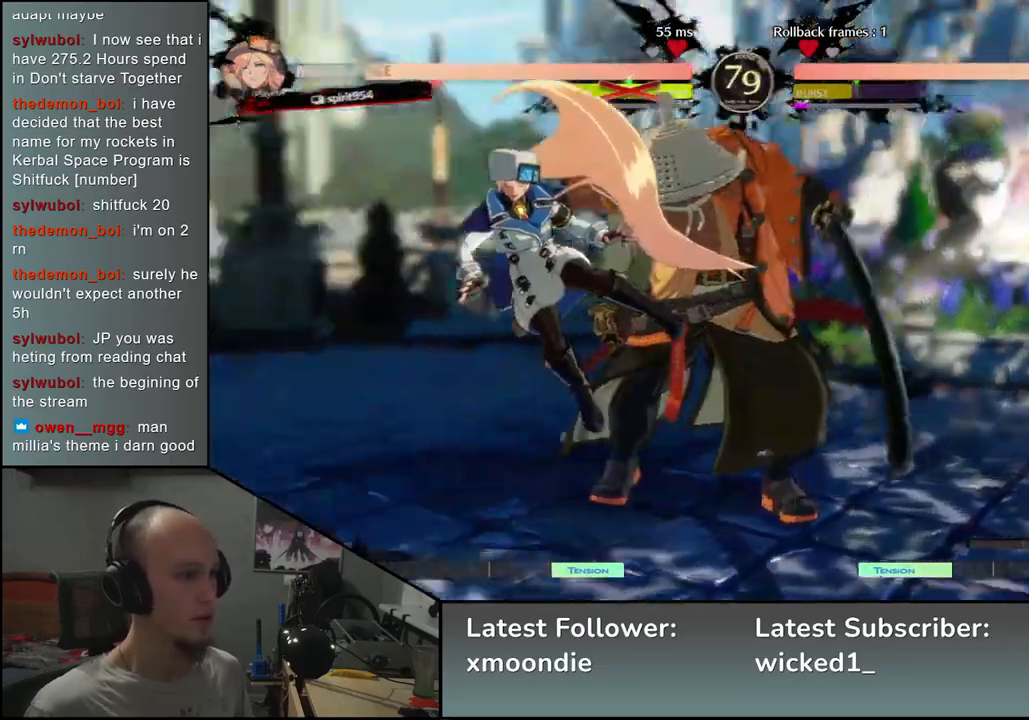
{"dt_ms": 500, "buttons": [], "left_stick": "right", "events": [[100, "left_stick", "right"]]}
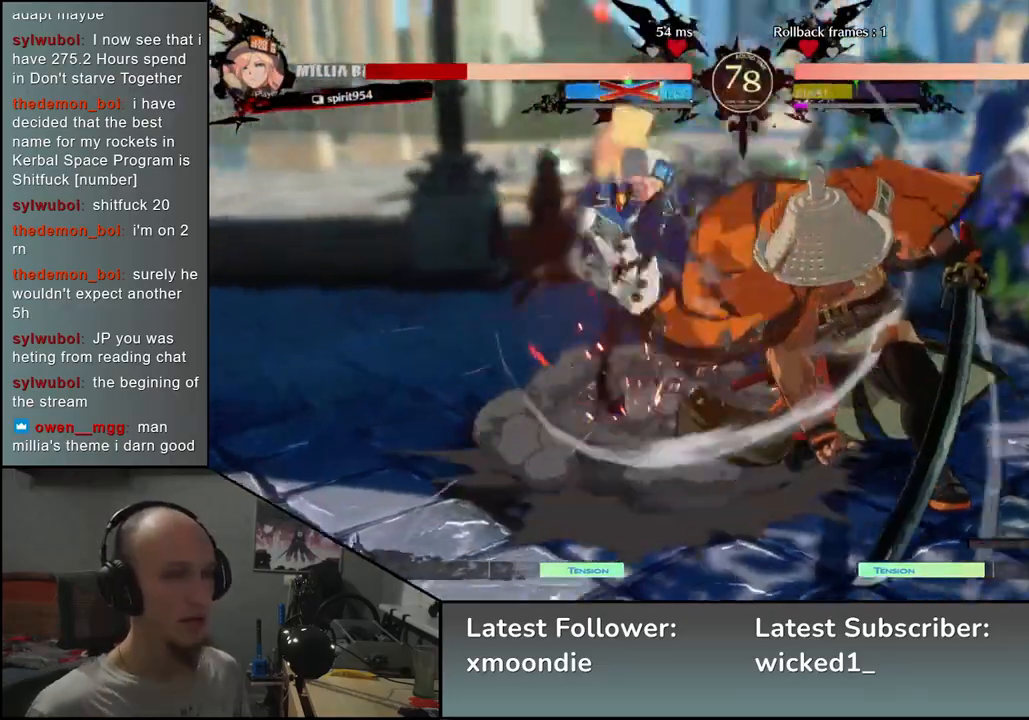
{"dt_ms": 500, "buttons": [], "left_stick": "right", "events": [[233, "R2", "down"], [350, "R2", "up"]]}
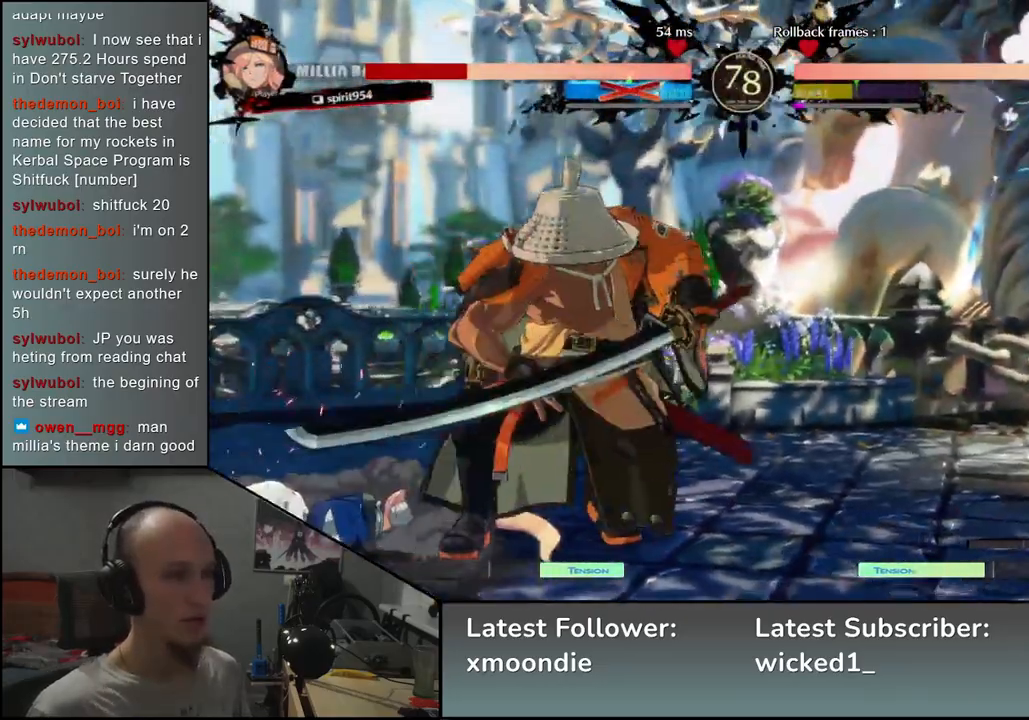
{"dt_ms": 500, "buttons": [], "left_stick": "right", "events": [[133, "R2", "down"], [233, "R2", "up"]]}
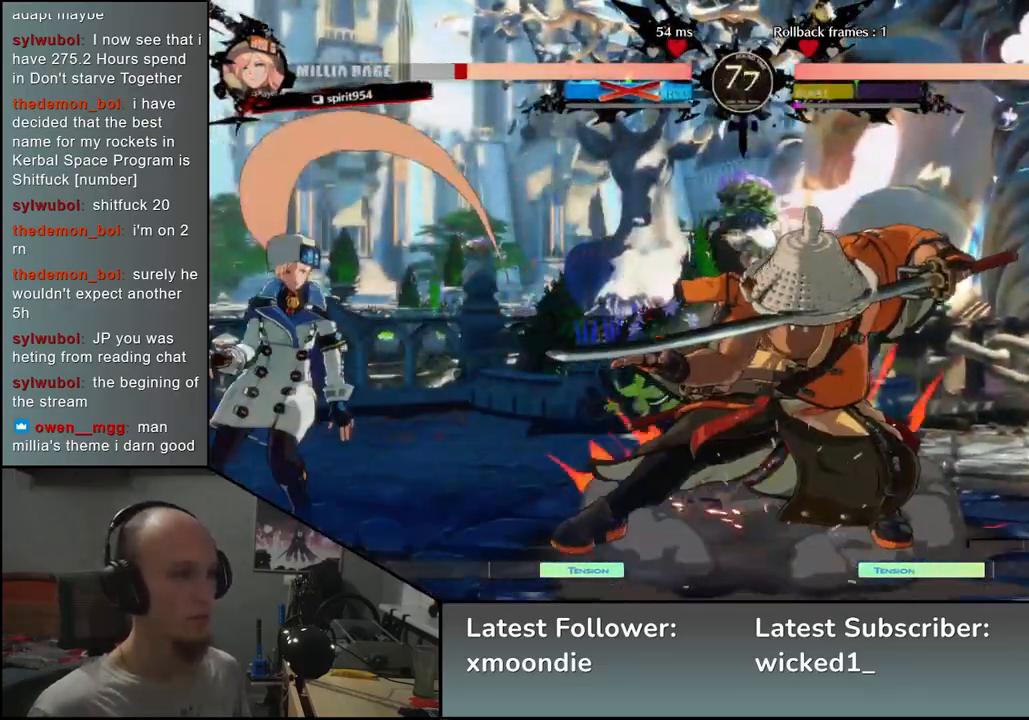
{"dt_ms": 500, "buttons": [], "left_stick": "center", "events": [[17, "left_stick", "down"], [67, "left_stick", "left"], [83, "TRIANGLE", "down"], [150, "left_stick", "right"], [167, "TRIANGLE", "up"], [233, "left_stick", "down"], [300, "left_stick", "left"], [333, "L2", "down"], [400, "L2", "up"], [400, "left_stick", "center"]]}
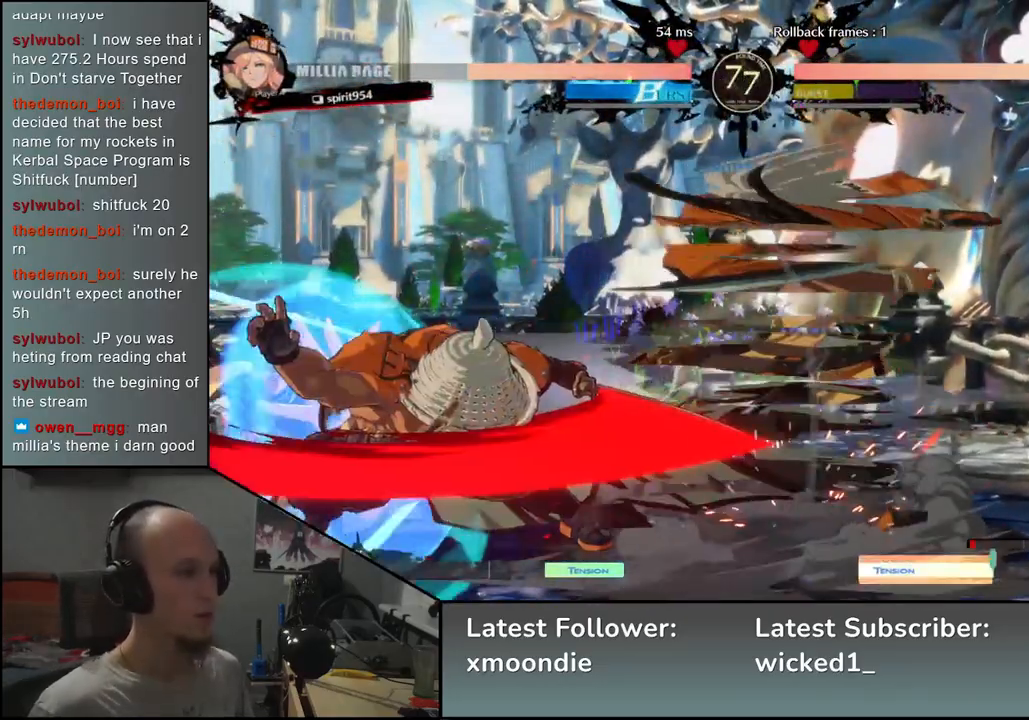
{"dt_ms": 500, "buttons": ["TRIANGLE"], "left_stick": "center", "events": [[50, "TRIANGLE", "down"], [133, "TRIANGLE", "up"], [250, "TRIANGLE", "down"], [333, "TRIANGLE", "up"], [467, "TRIANGLE", "down"]]}
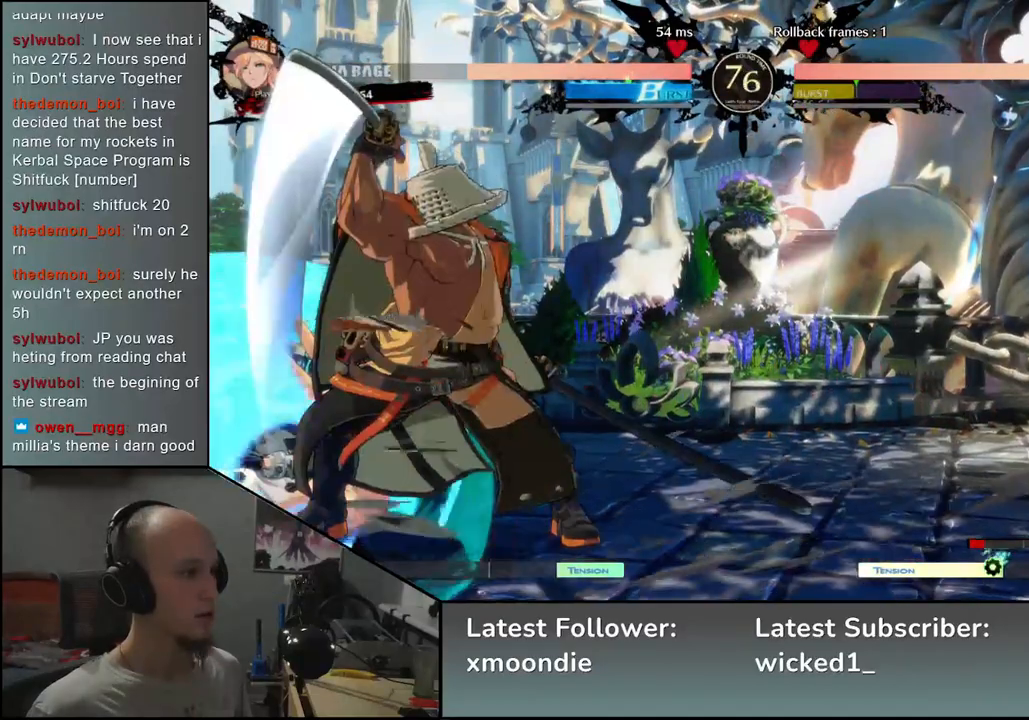
{"dt_ms": 500, "buttons": [], "left_stick": "center", "events": [[50, "TRIANGLE", "up"], [150, "TRIANGLE", "down"], [250, "TRIANGLE", "up"], [383, "TRIANGLE", "down"], [483, "TRIANGLE", "up"]]}
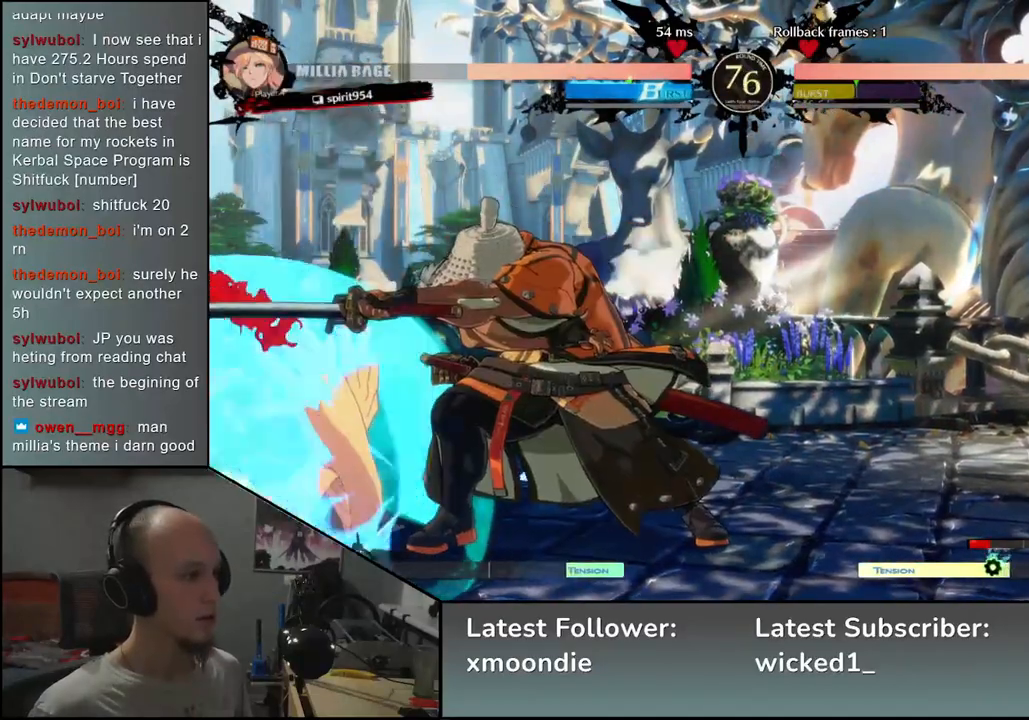
{"dt_ms": 500, "buttons": [], "left_stick": "down", "events": [[150, "TRIANGLE", "down"], [217, "TRIANGLE", "up"], [300, "left_stick", "left"], [467, "left_stick", "down"]]}
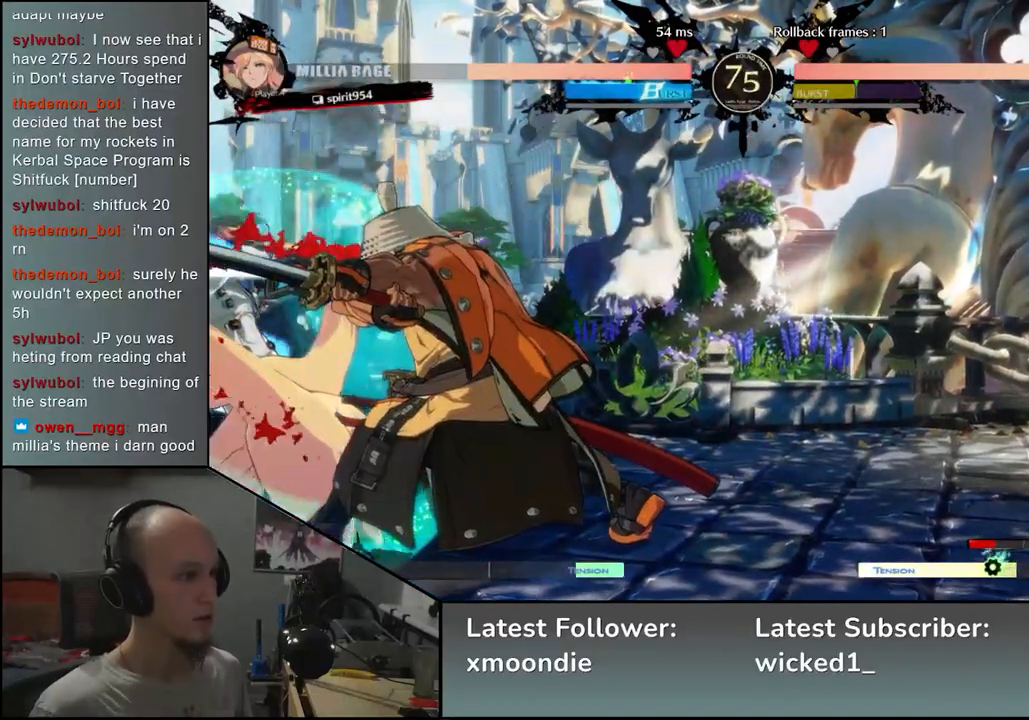
{"dt_ms": 500, "buttons": [], "left_stick": "center", "events": [[17, "left_stick", "right"], [50, "L2", "down"], [117, "L2", "up"], [117, "left_stick", "left"], [267, "left_stick", "center"], [350, "TRIANGLE", "down"], [433, "TRIANGLE", "up"]]}
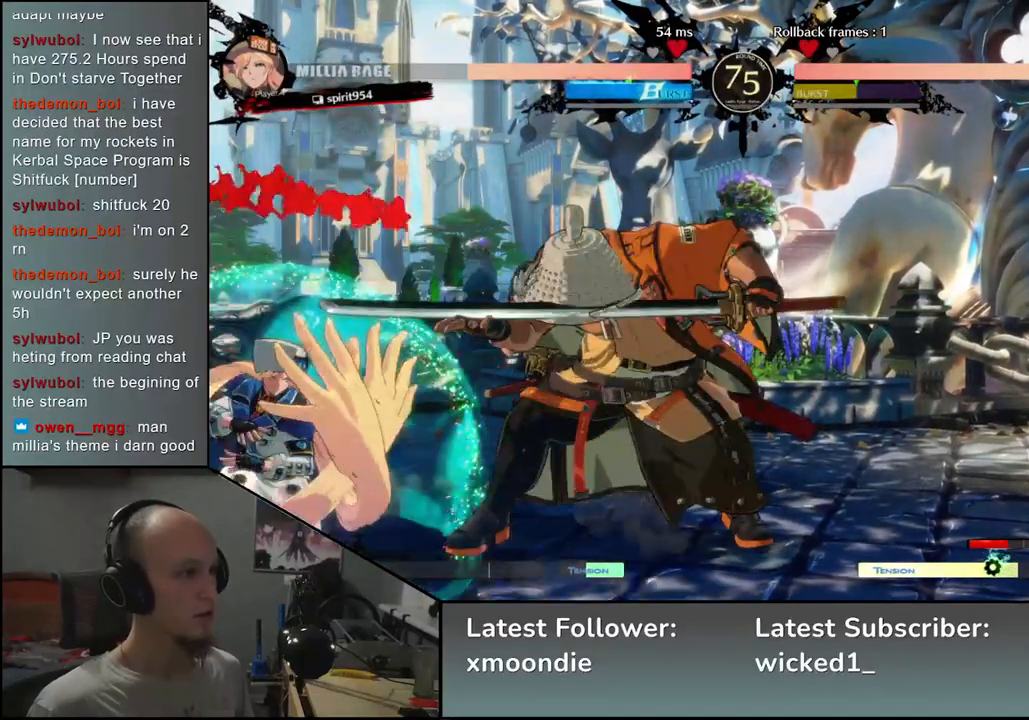
{"dt_ms": 1000, "buttons": [], "left_stick": "left", "events": [[50, "TRIANGLE", "down"], [150, "TRIANGLE", "up"], [250, "TRIANGLE", "down"], [350, "TRIANGLE", "up"], [567, "left_stick", "left"], [717, "left_stick", "down"], [833, "left_stick", "left"], [933, "left_stick", "down"], [1000, "left_stick", "left"]]}
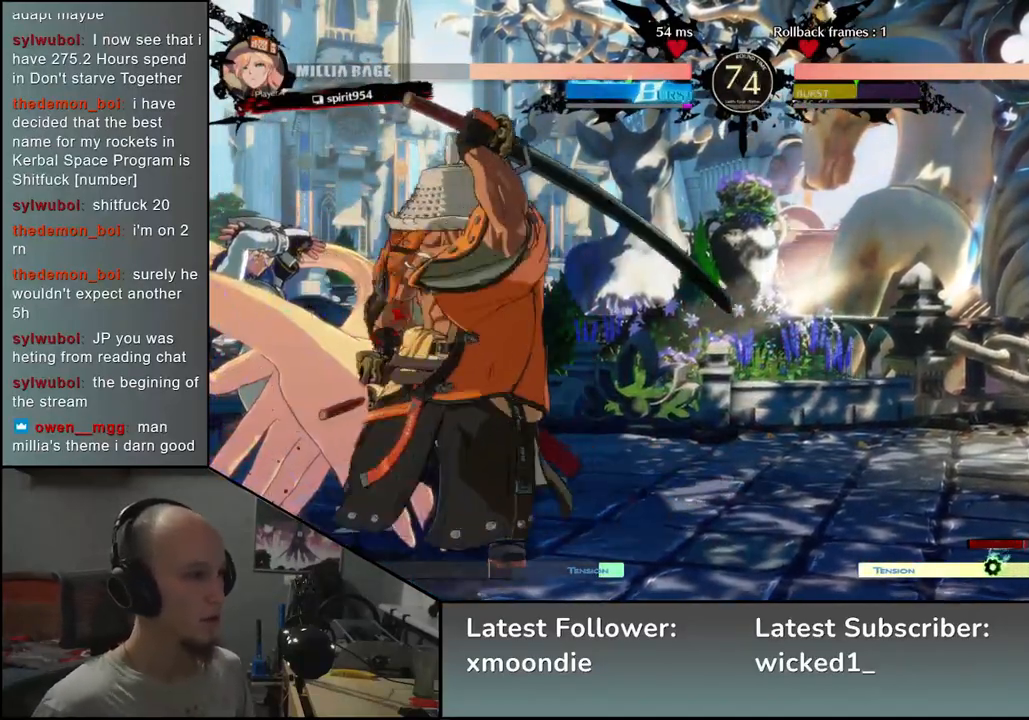
{"dt_ms": 500, "buttons": [], "left_stick": "center", "events": [[83, "R1", "down"], [183, "R1", "up"], [500, "left_stick", "center"]]}
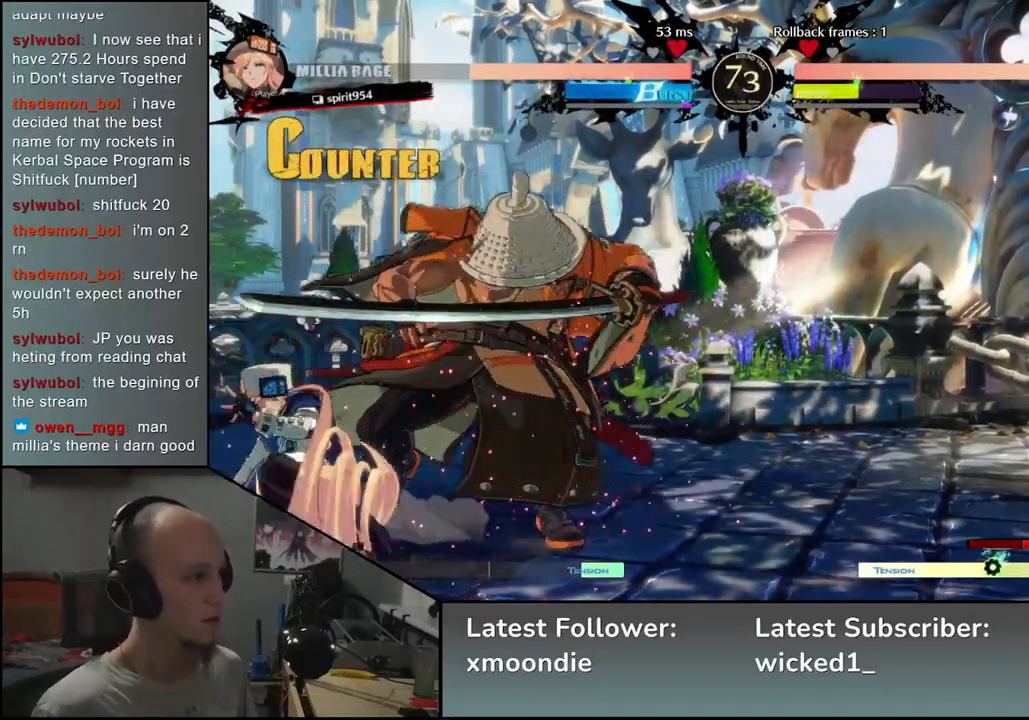
{"dt_ms": 500, "buttons": [], "left_stick": "right", "events": [[17, "left_stick", "right"]]}
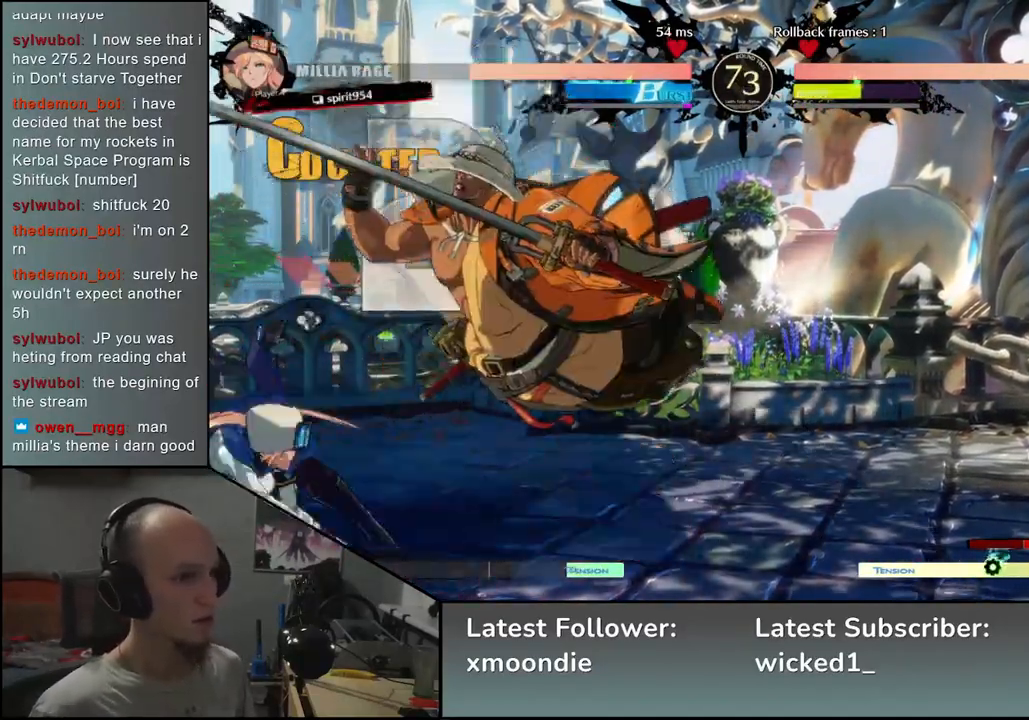
{"dt_ms": 500, "buttons": [], "left_stick": "right", "events": []}
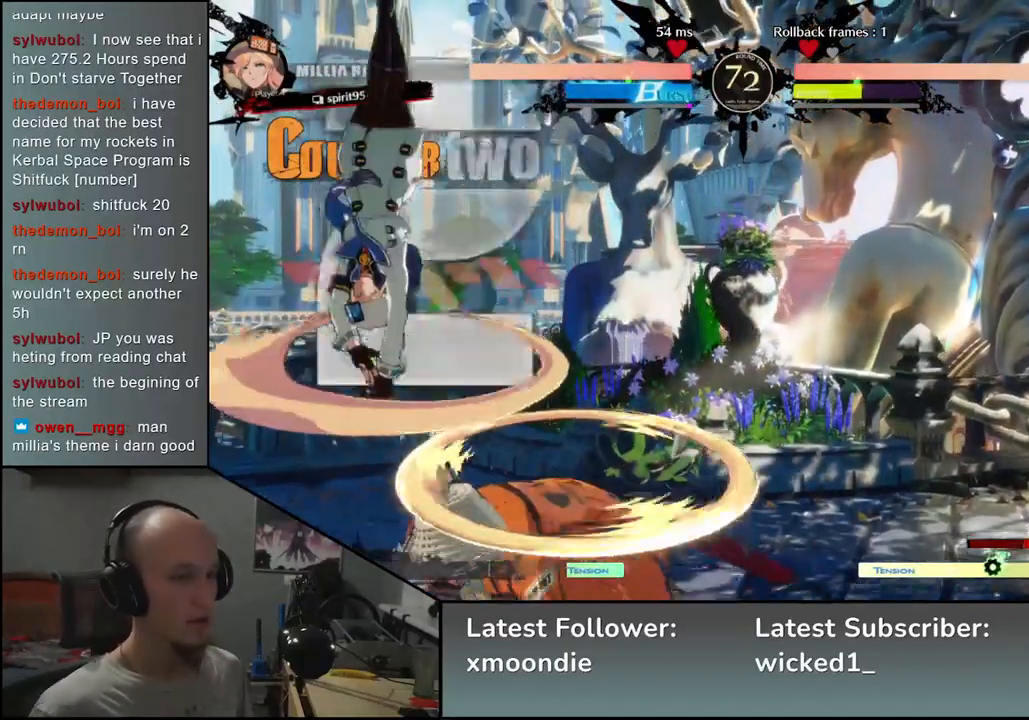
{"dt_ms": 500, "buttons": [], "left_stick": "left", "events": [[417, "left_stick", "left"]]}
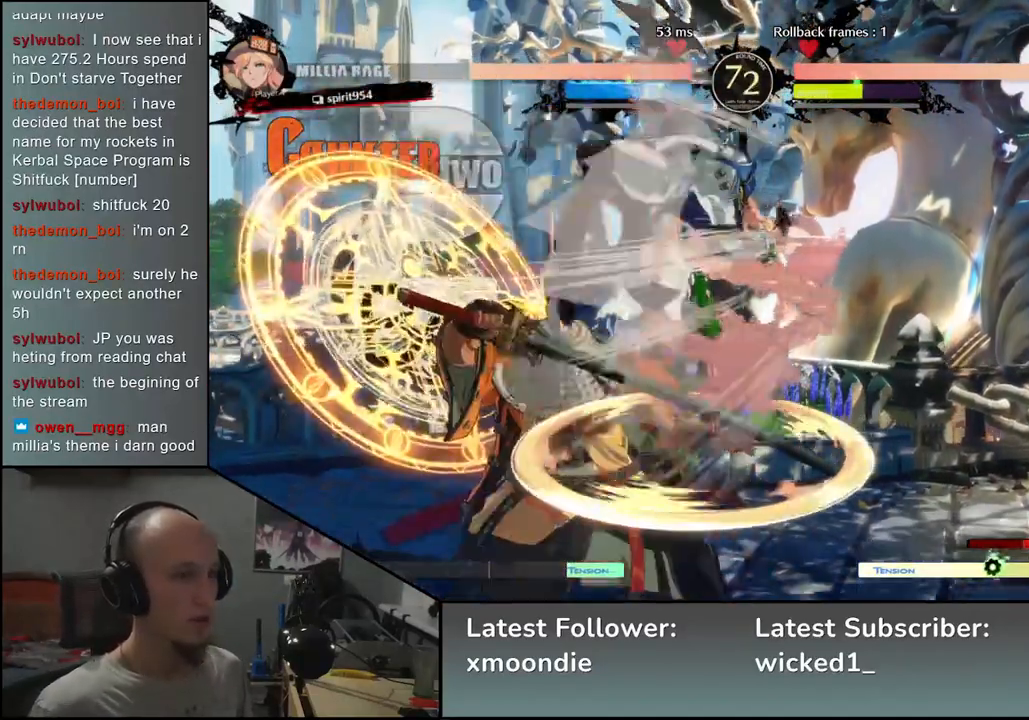
{"dt_ms": 500, "buttons": [], "left_stick": "down-left", "events": [[500, "left_stick", "down-left"]]}